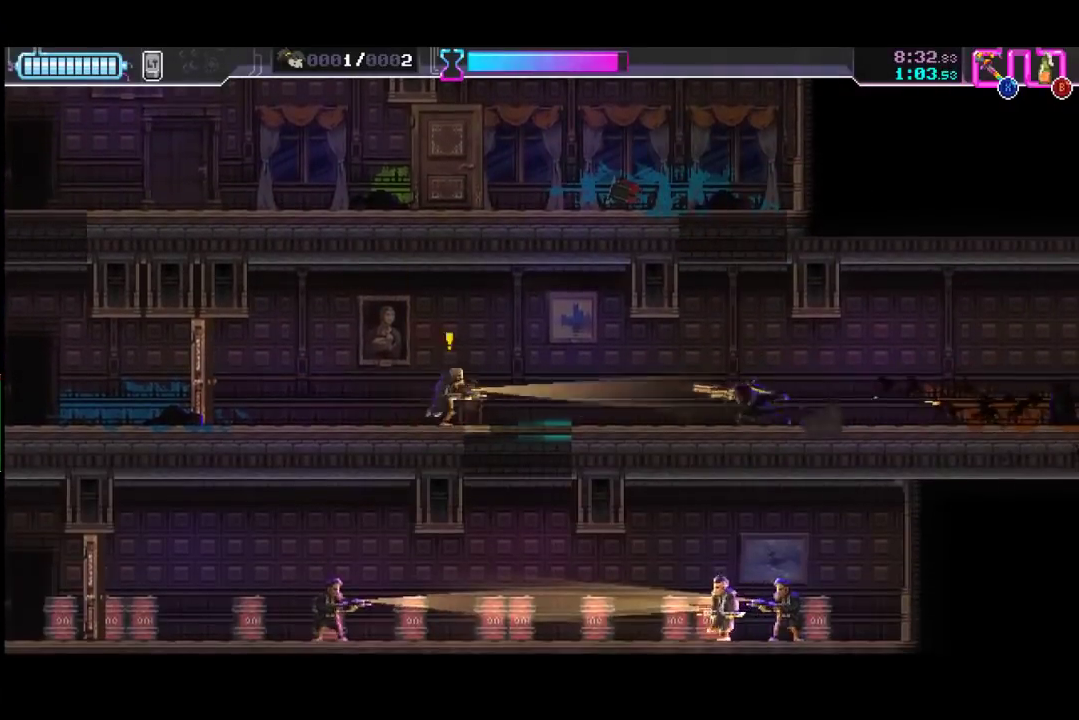
Gameplay with a controller (Xbox layout); each line is a JSON object with the inputs held at the frame after it. "events" lists button and stick changes between this image and that frame as [ms after this image, input, new state], when the widget could be followed in between. Not read: R3 right_stick.
{"buttons": [], "left_stick": "down", "events": [[167, "R2", "down"], [333, "R2", "up"], [433, "X", "down"], [500, "X", "up"], [500, "left_stick", "down"]]}
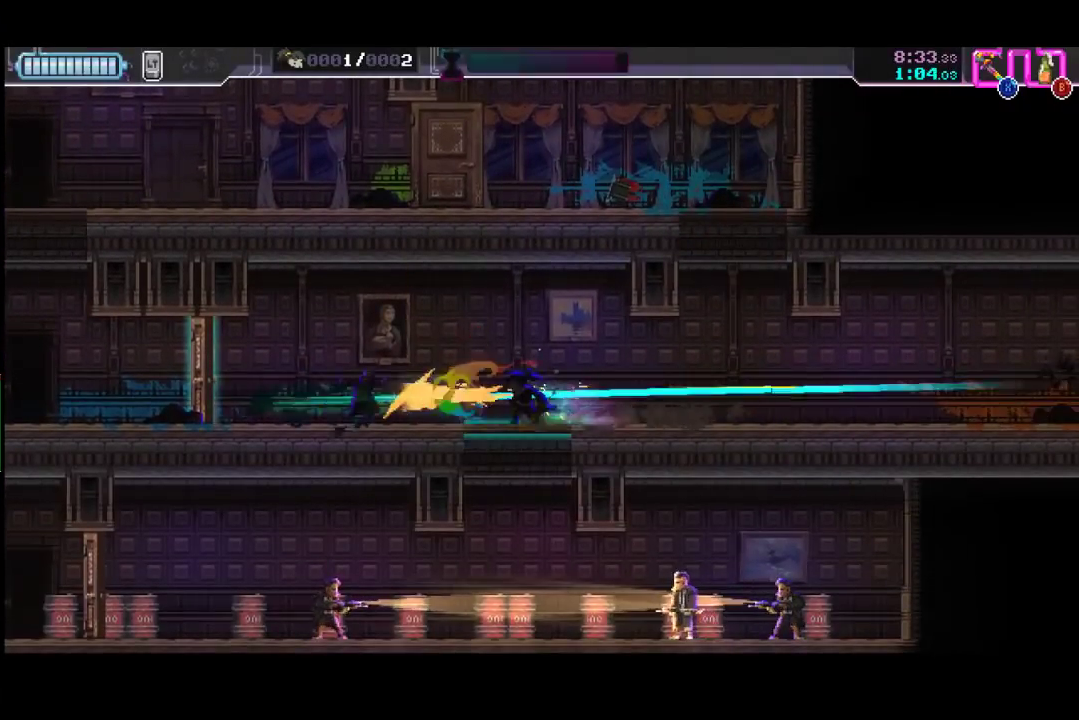
{"buttons": [], "left_stick": "down", "events": [[167, "X", "down"], [267, "X", "up"]]}
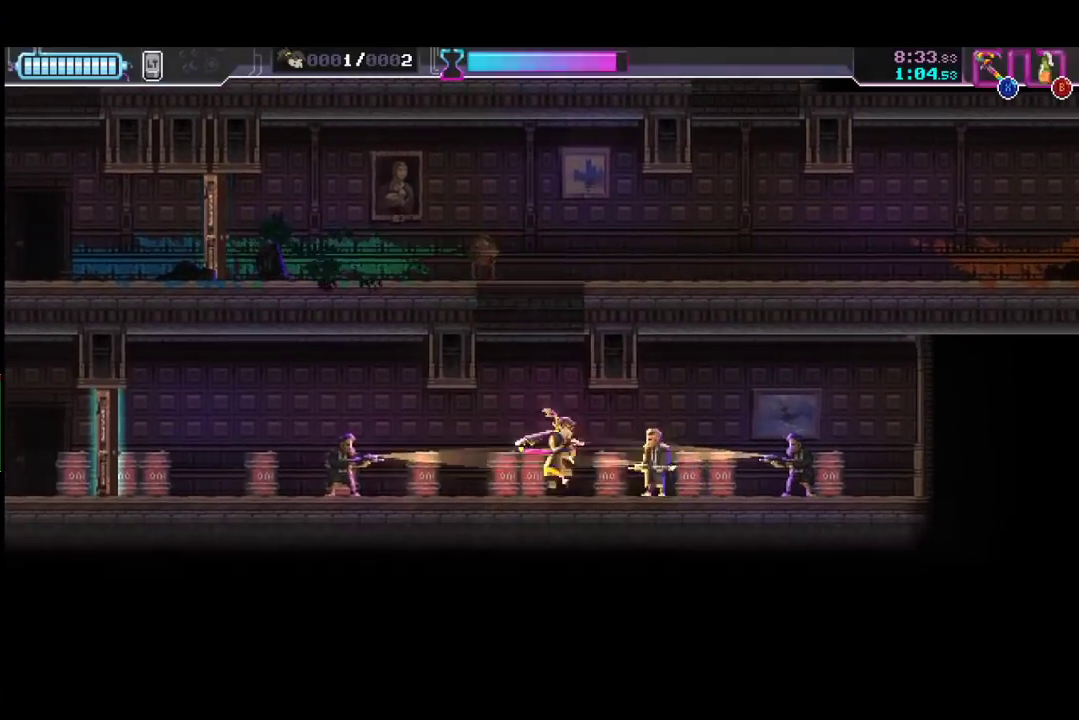
{"buttons": [], "left_stick": "left", "events": [[67, "left_stick", "right"], [100, "R2", "down"], [133, "B", "down"], [233, "left_stick", "center"], [267, "R2", "up"], [300, "B", "up"], [467, "left_stick", "left"]]}
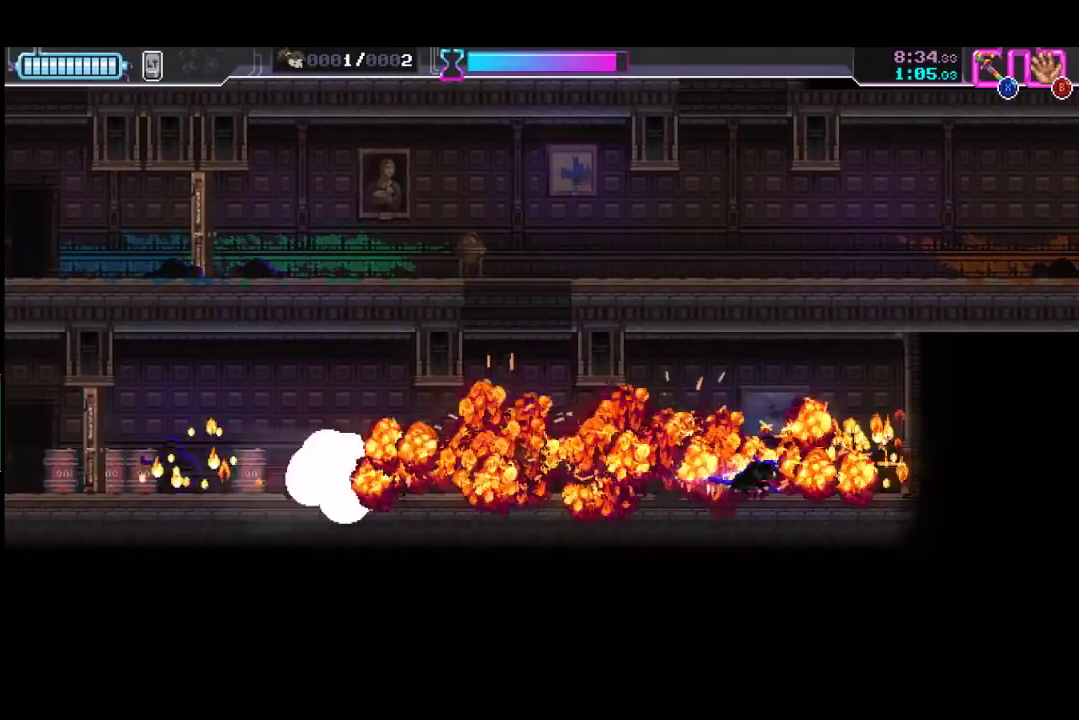
{"buttons": ["A"], "left_stick": "up-left", "events": [[100, "R2", "down"], [400, "R2", "up"], [433, "left_stick", "up-left"], [467, "A", "down"]]}
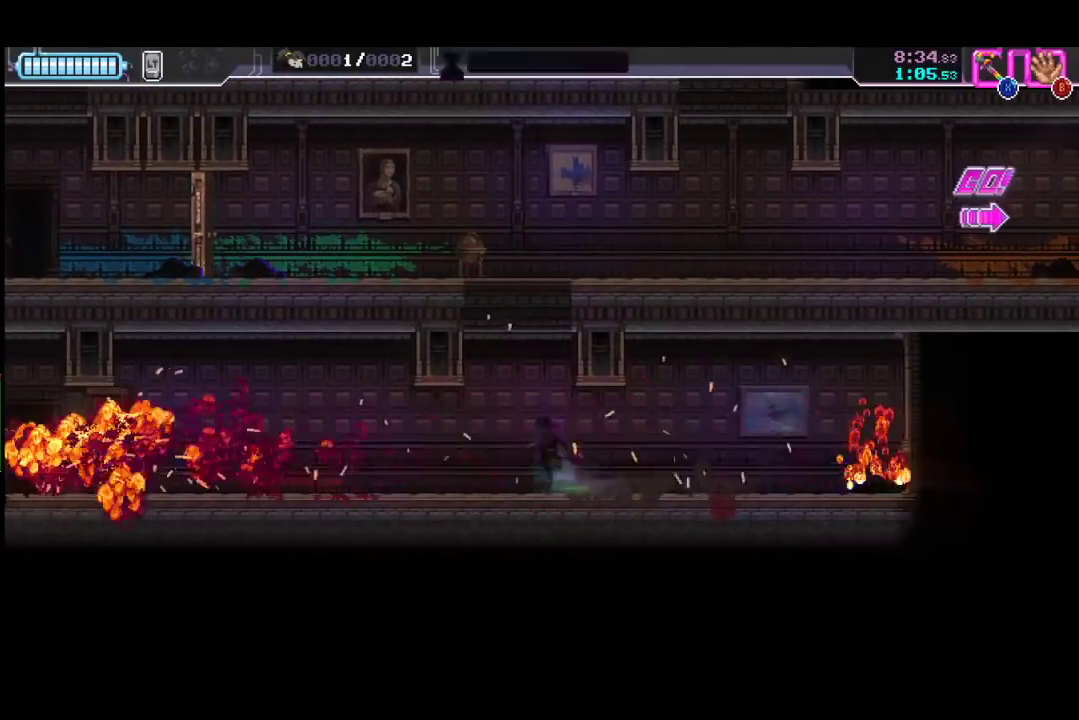
{"buttons": ["X"], "left_stick": "up", "events": [[233, "A", "up"], [333, "A", "down"], [333, "left_stick", "up"], [433, "A", "up"], [467, "X", "down"]]}
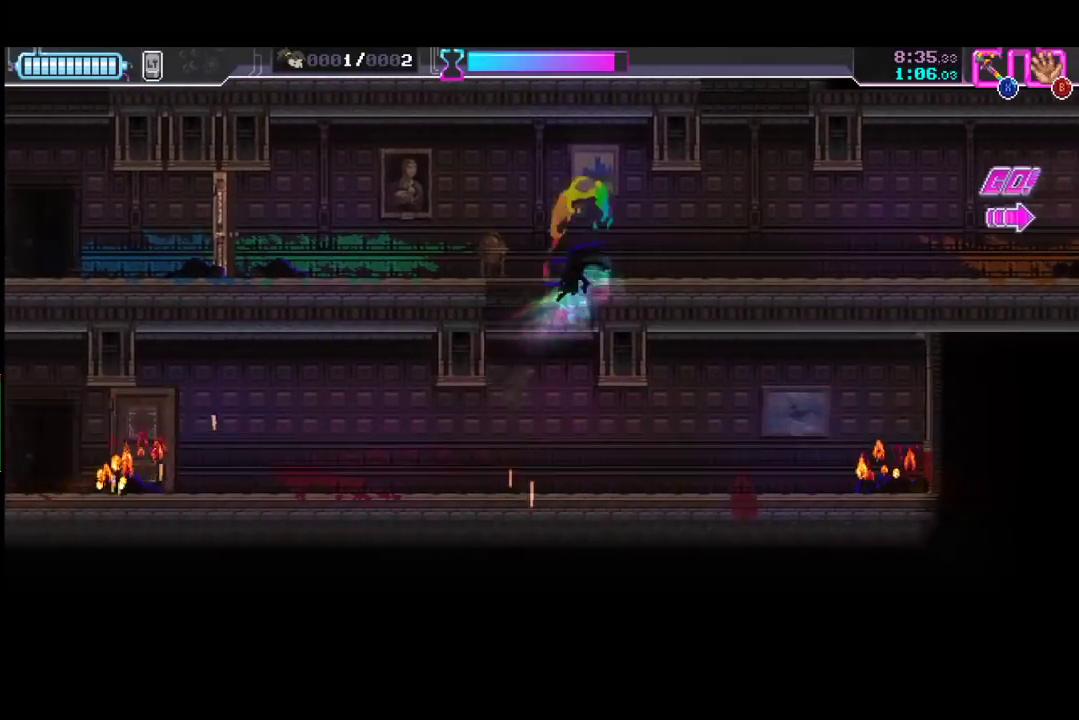
{"buttons": ["R2"], "left_stick": "down-right", "events": [[100, "left_stick", "right"], [200, "X", "up"], [233, "left_stick", "down-right"], [367, "R2", "down"]]}
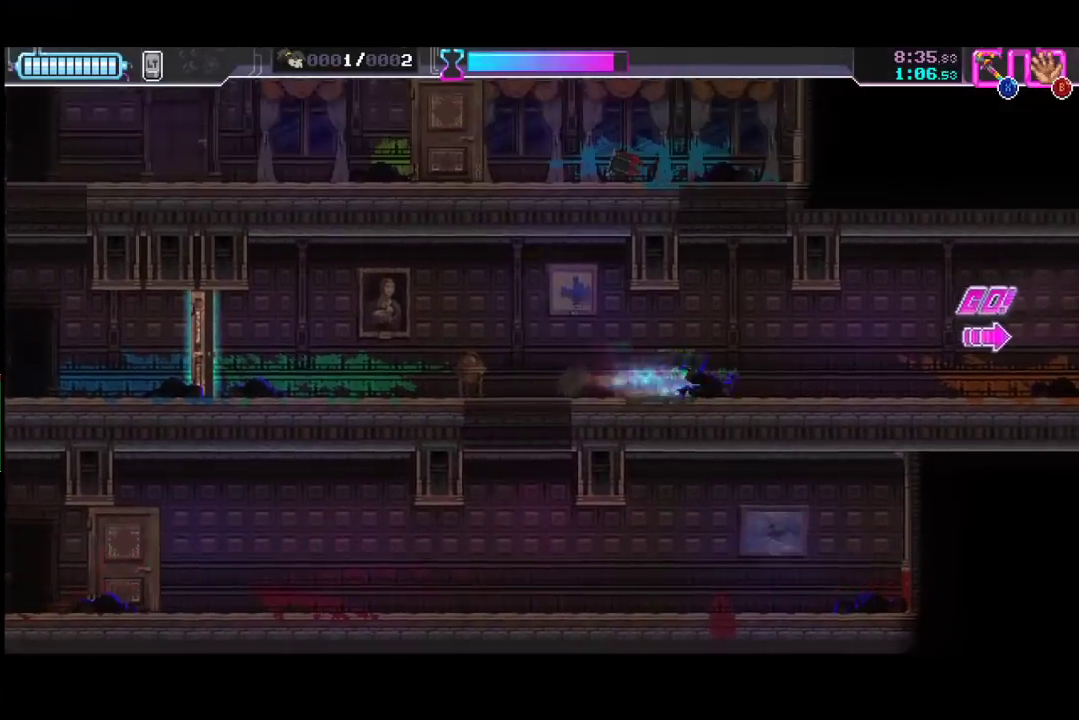
{"buttons": [], "left_stick": "right", "events": [[67, "R2", "up"], [67, "left_stick", "right"], [267, "R2", "down"], [467, "R2", "up"]]}
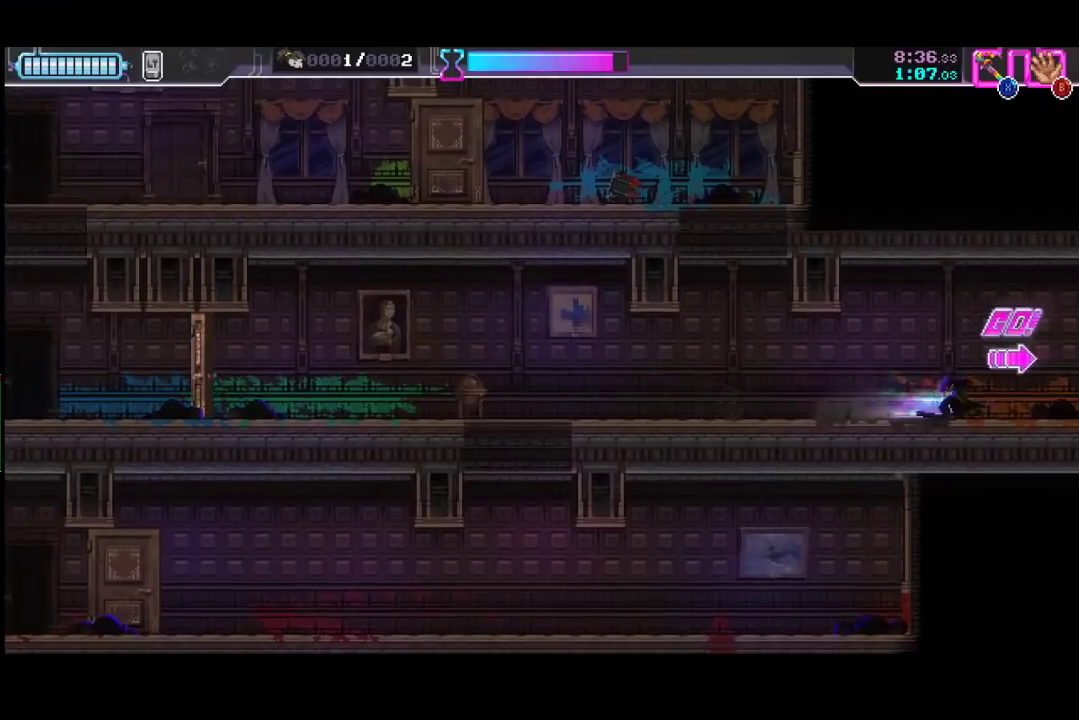
{"buttons": [], "left_stick": "right", "events": [[167, "R2", "down"], [433, "R2", "up"]]}
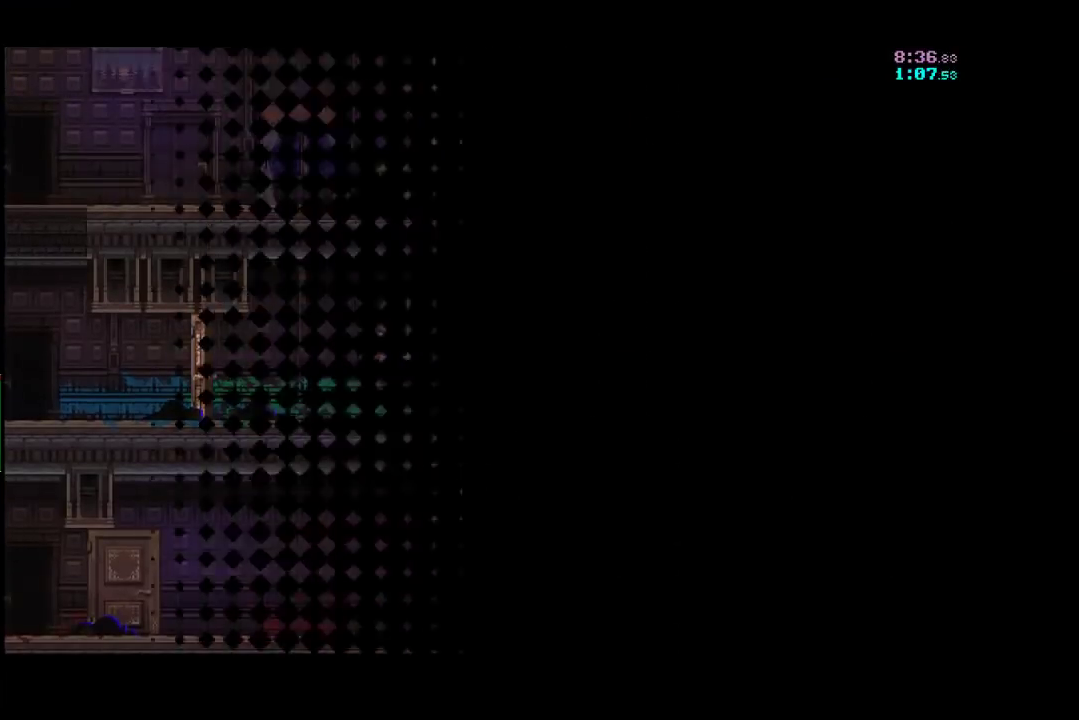
{"buttons": ["R2"], "left_stick": "right", "events": [[33, "left_stick", "center"], [367, "left_stick", "right"], [400, "R2", "down"]]}
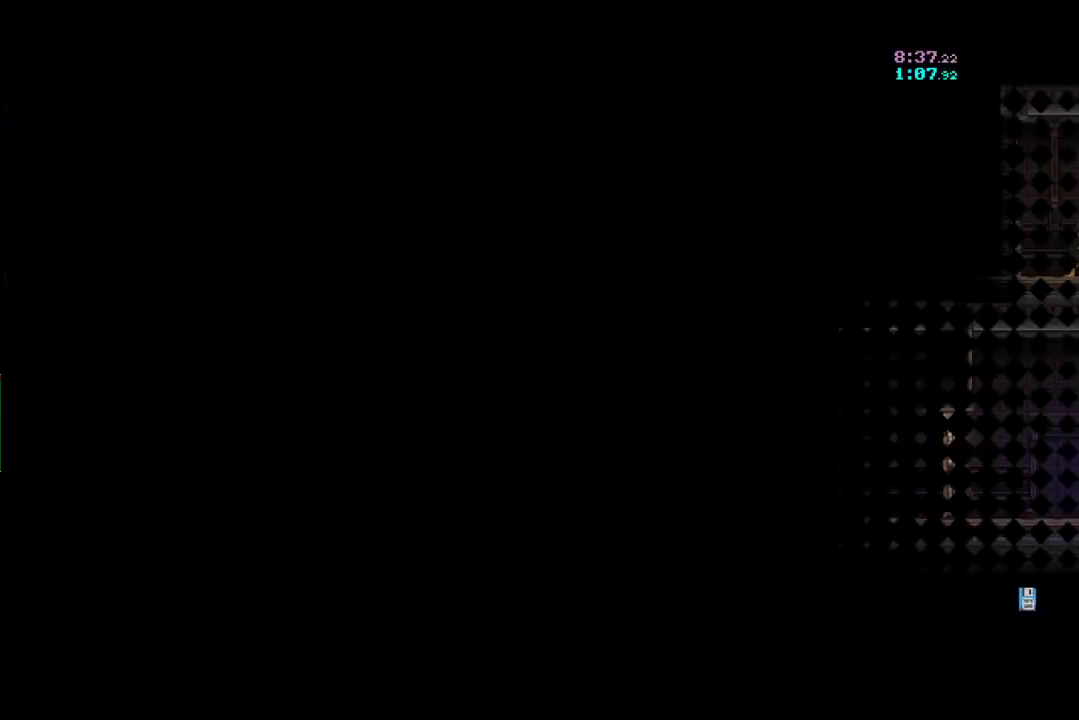
{"buttons": ["R2"], "left_stick": "right", "events": [[33, "R2", "up"], [133, "R2", "down"], [300, "R2", "up"], [400, "R2", "down"]]}
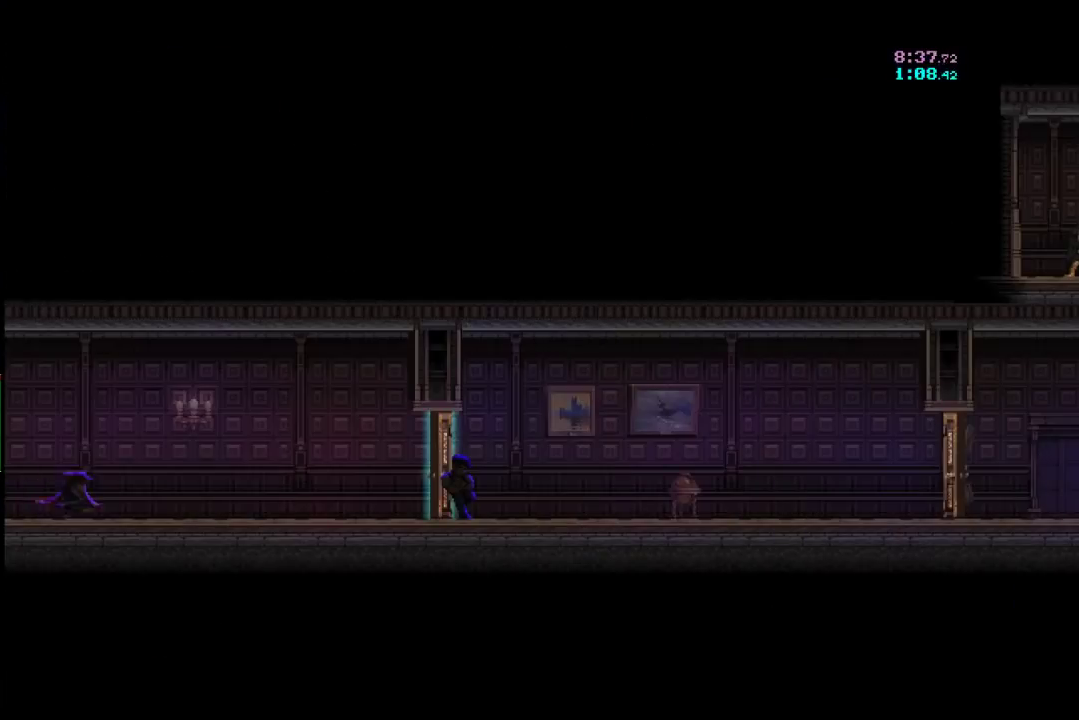
{"buttons": [], "left_stick": "right", "events": [[67, "R2", "up"], [133, "R2", "down"], [300, "R2", "up"]]}
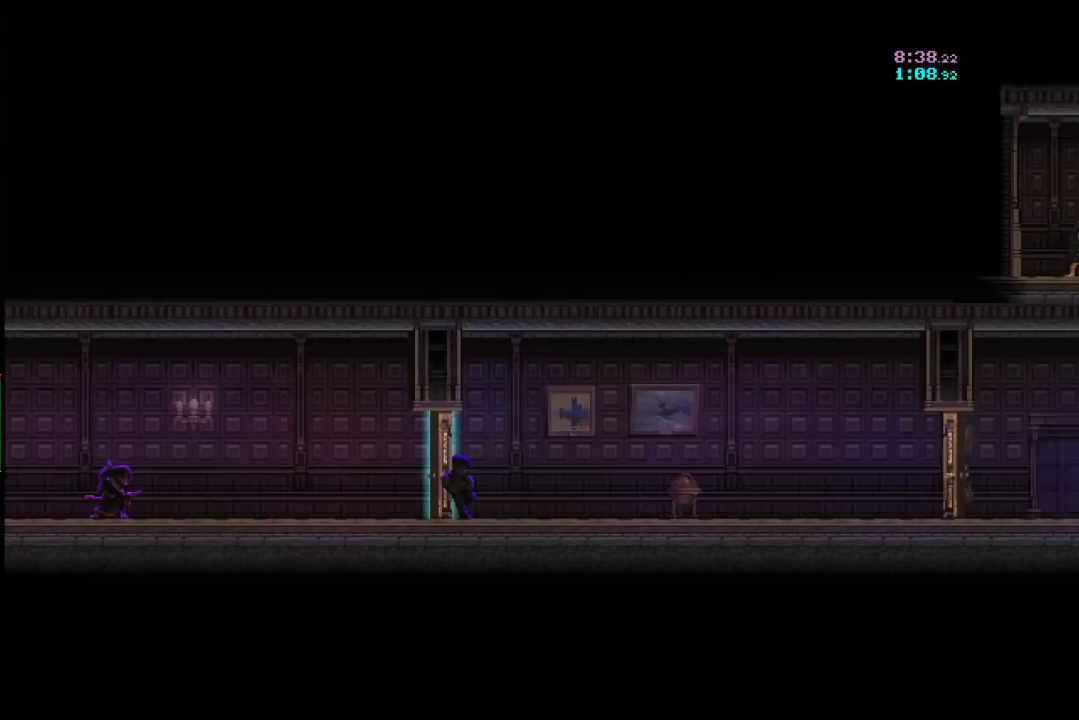
{"buttons": ["X"], "left_stick": "right", "events": [[133, "R2", "down"], [367, "R2", "up"], [500, "X", "down"]]}
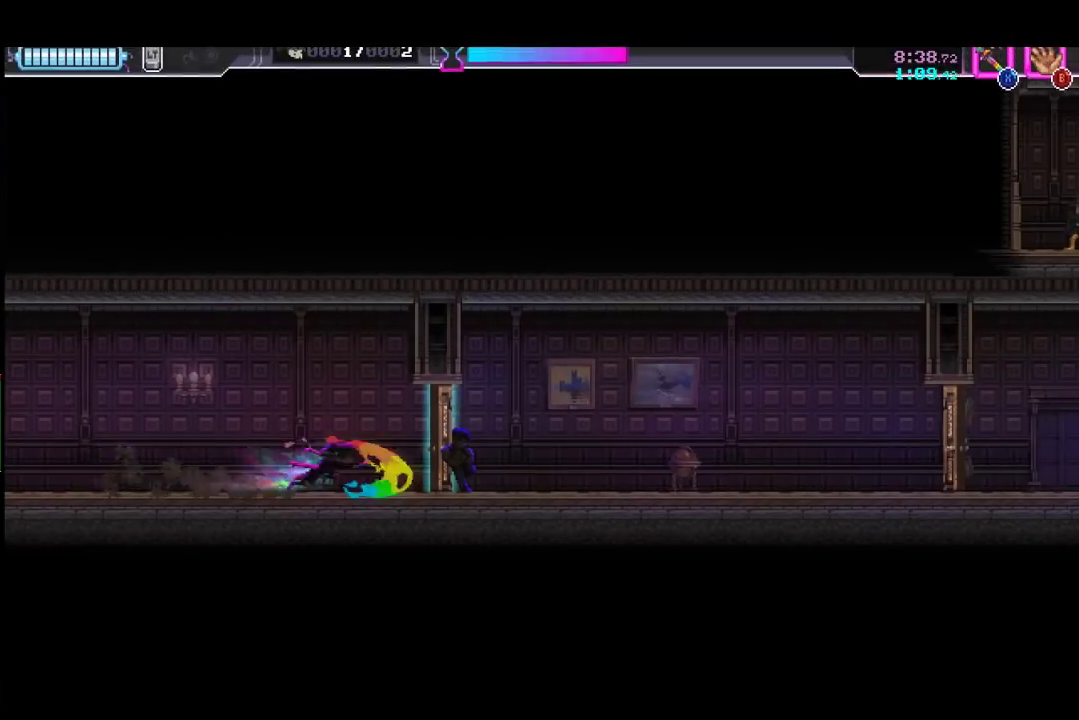
{"buttons": ["R2"], "left_stick": "right", "events": [[167, "X", "up"], [333, "R2", "down"]]}
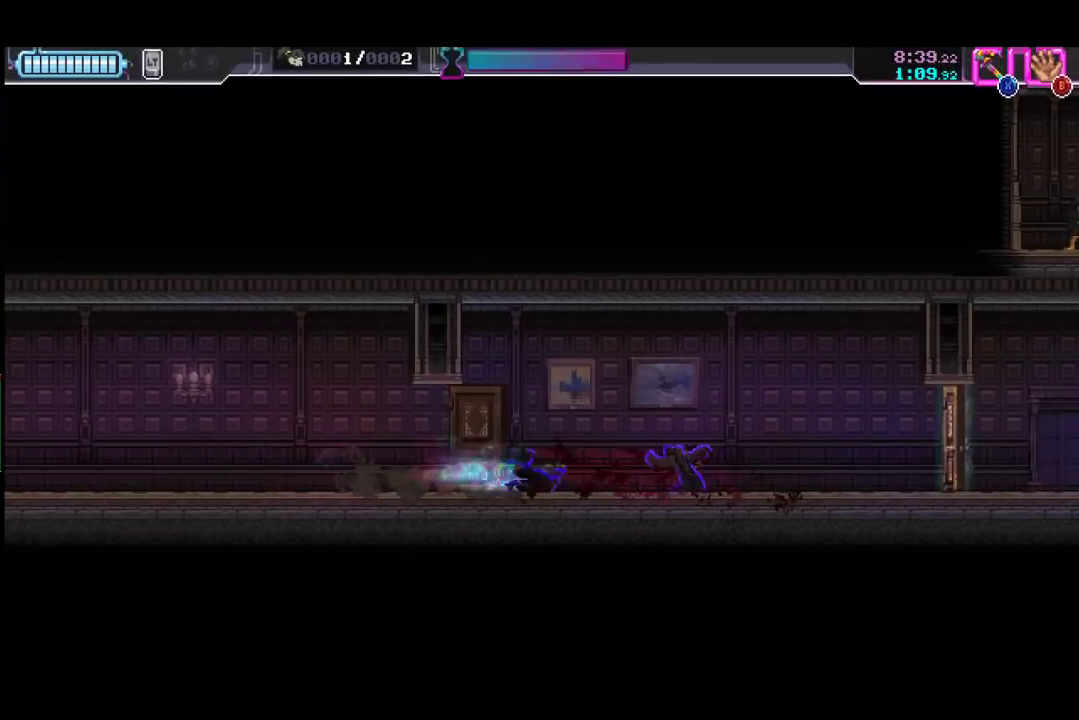
{"buttons": [], "left_stick": "right", "events": [[67, "R2", "up"], [300, "R2", "down"], [500, "R2", "up"]]}
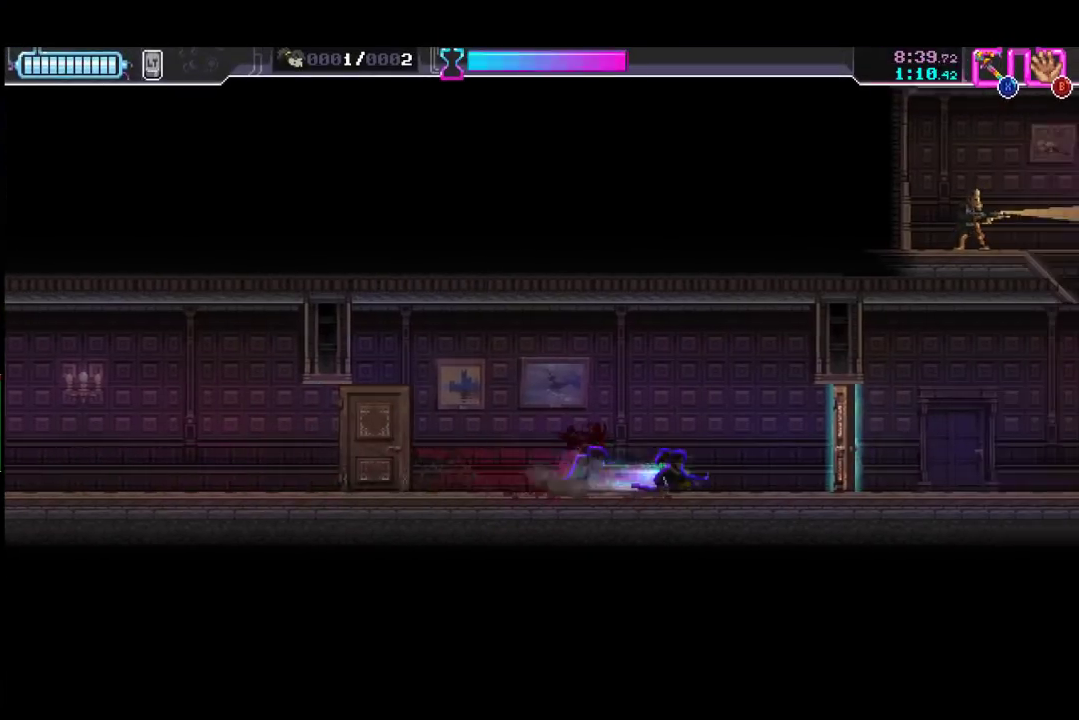
{"buttons": ["R2"], "left_stick": "right", "events": [[100, "X", "down"], [233, "X", "up"], [467, "R2", "down"]]}
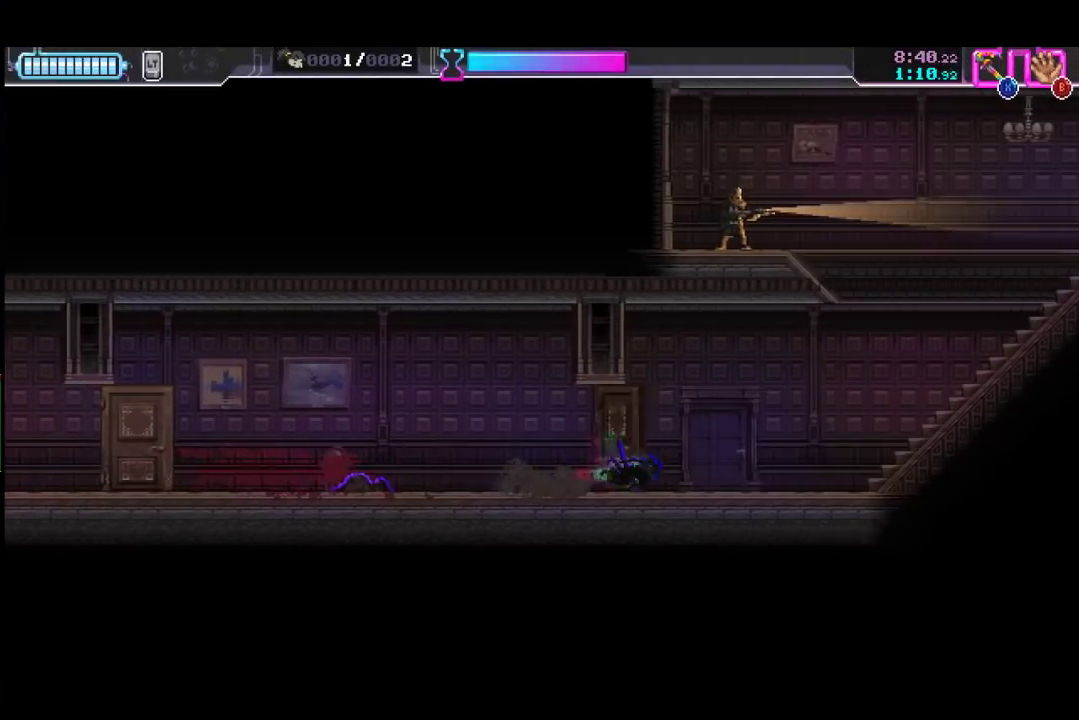
{"buttons": ["R2"], "left_stick": "up-right", "events": [[167, "R2", "up"], [367, "R2", "down"], [500, "left_stick", "up-right"]]}
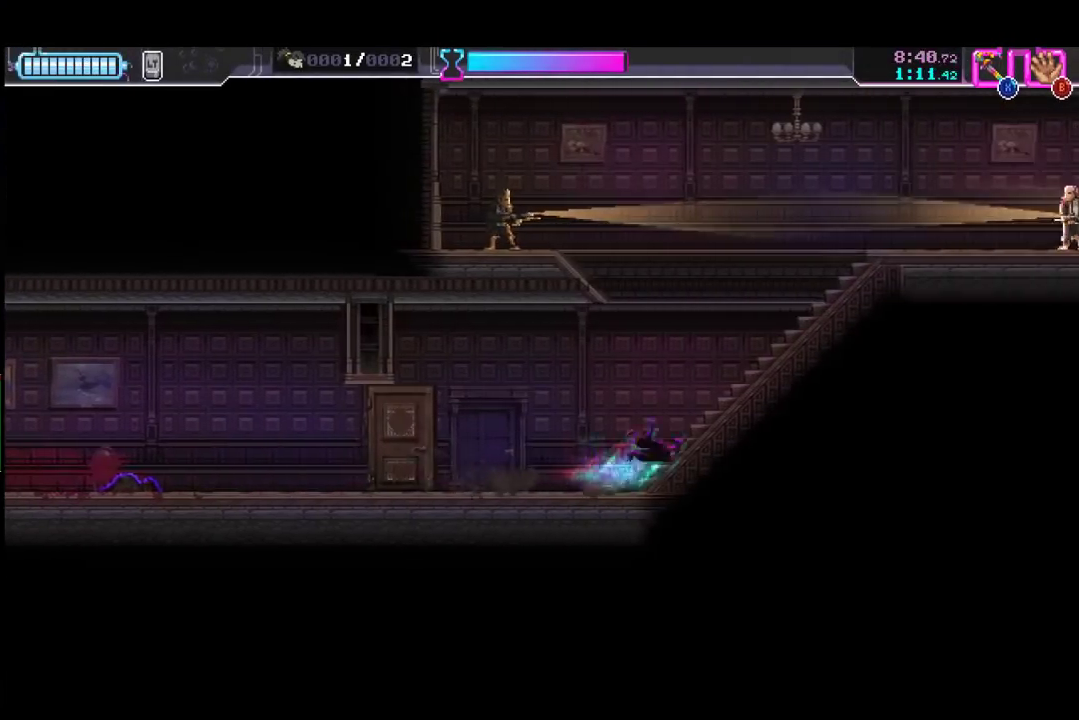
{"buttons": [], "left_stick": "up-left", "events": [[100, "left_stick", "up"], [133, "R2", "up"], [167, "left_stick", "up-left"], [233, "A", "down"], [467, "A", "up"]]}
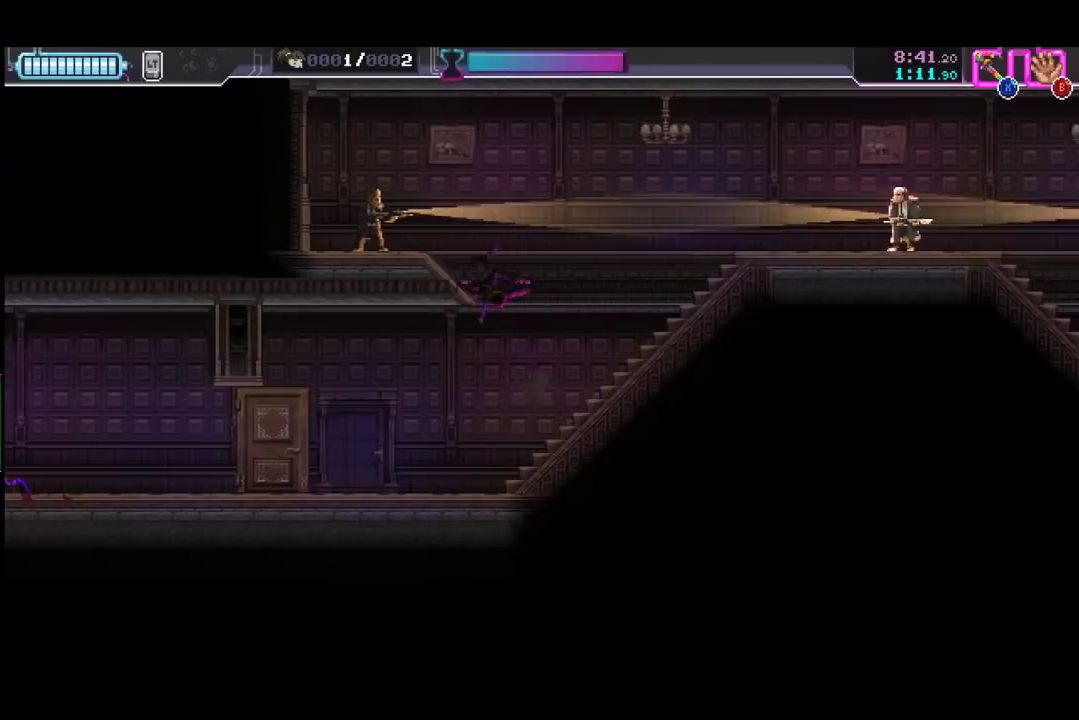
{"buttons": ["X"], "left_stick": "down-left", "events": [[33, "X", "down"], [200, "X", "up"], [367, "left_stick", "left"], [433, "X", "down"], [433, "left_stick", "down-left"]]}
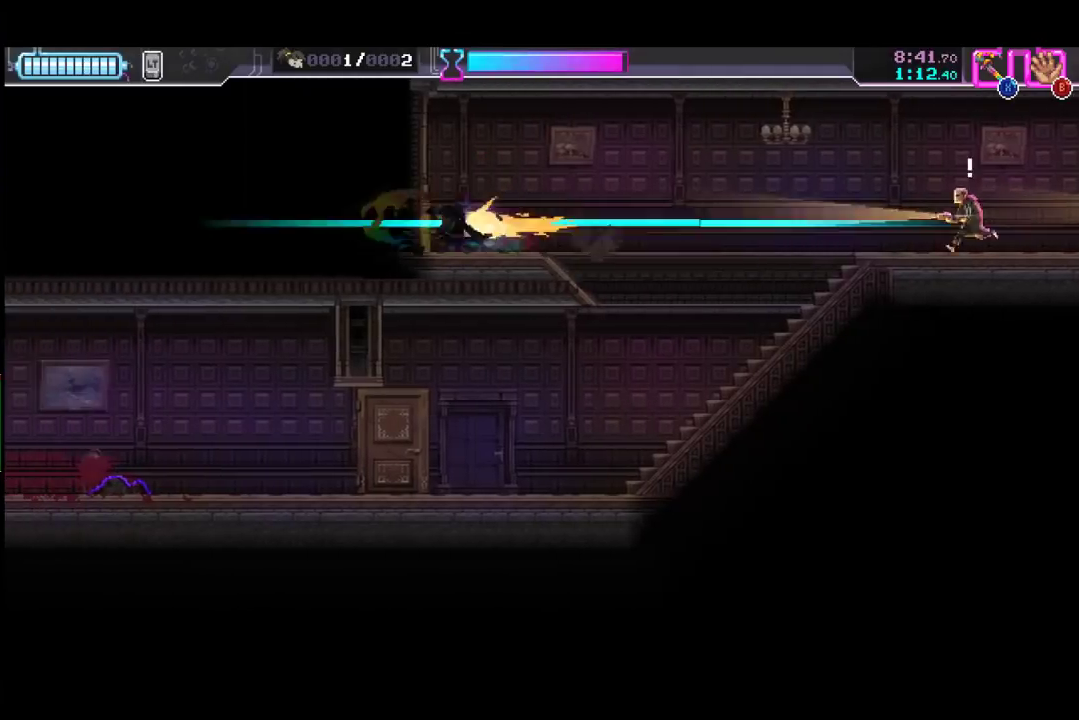
{"buttons": ["R2"], "left_stick": "right", "events": [[67, "X", "up"], [67, "left_stick", "left"], [167, "left_stick", "right"], [333, "R2", "down"]]}
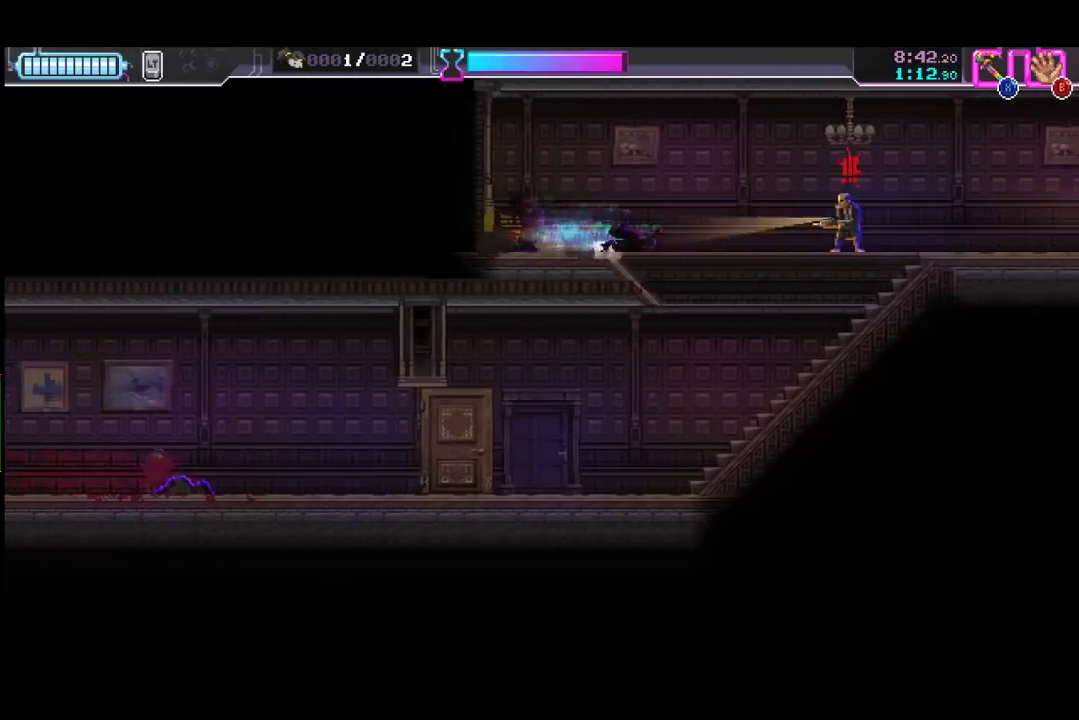
{"buttons": ["R2"], "left_stick": "right", "events": [[67, "R2", "up"], [167, "X", "down"], [267, "X", "up"], [367, "R2", "down"]]}
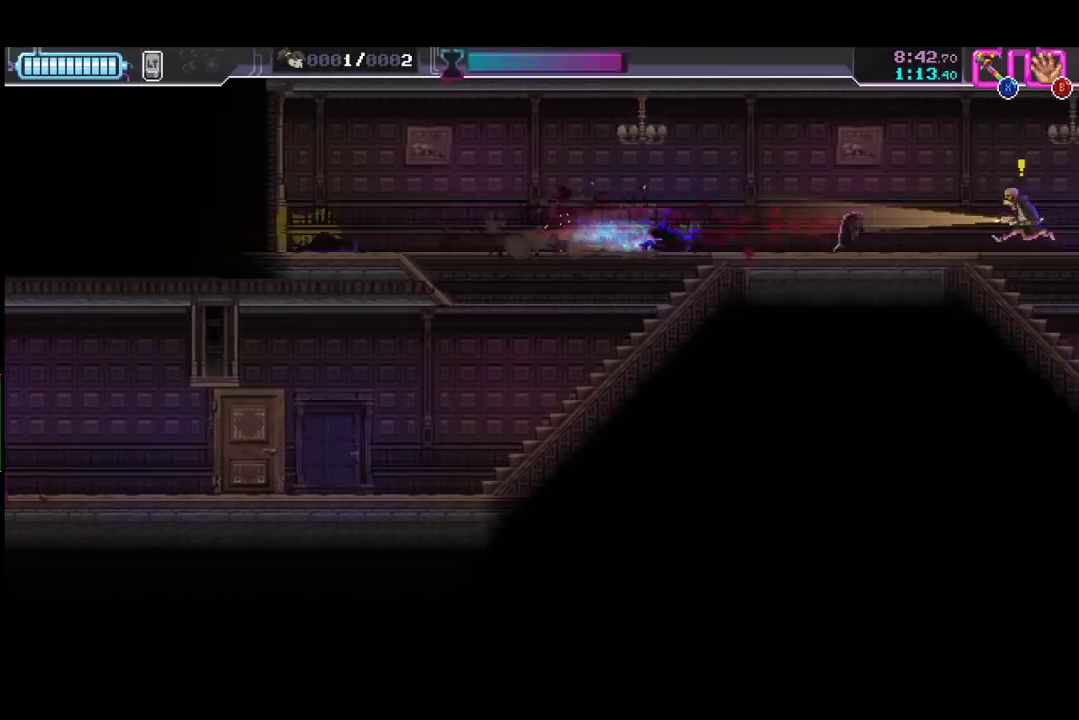
{"buttons": ["X"], "left_stick": "right", "events": [[167, "R2", "up"], [300, "R2", "down"], [400, "X", "down"], [467, "R2", "up"]]}
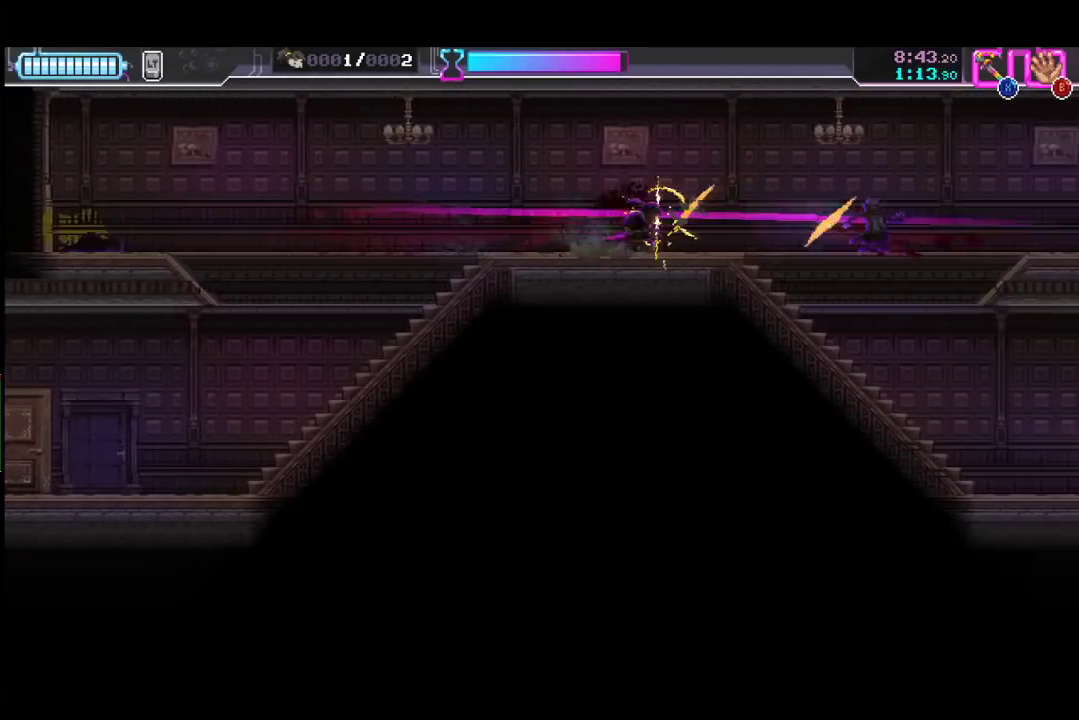
{"buttons": ["X"], "left_stick": "down-right", "events": [[33, "X", "up"], [67, "R2", "down"], [333, "R2", "up"], [333, "left_stick", "down-right"], [433, "X", "down"]]}
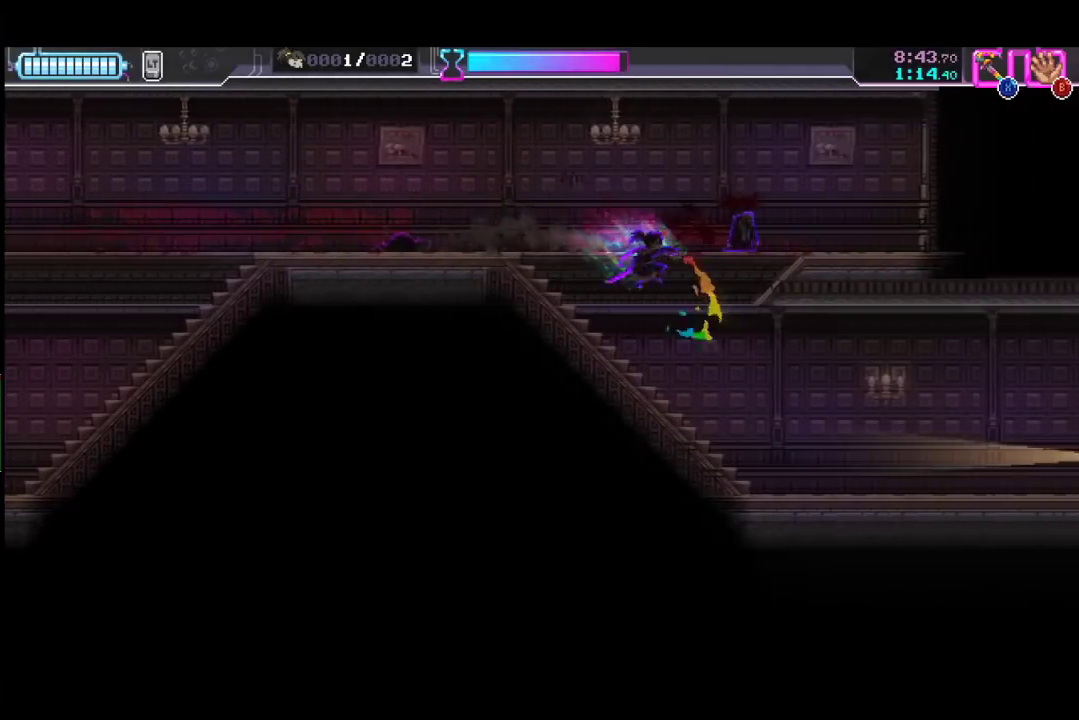
{"buttons": [], "left_stick": "right", "events": [[67, "X", "up"], [167, "left_stick", "right"]]}
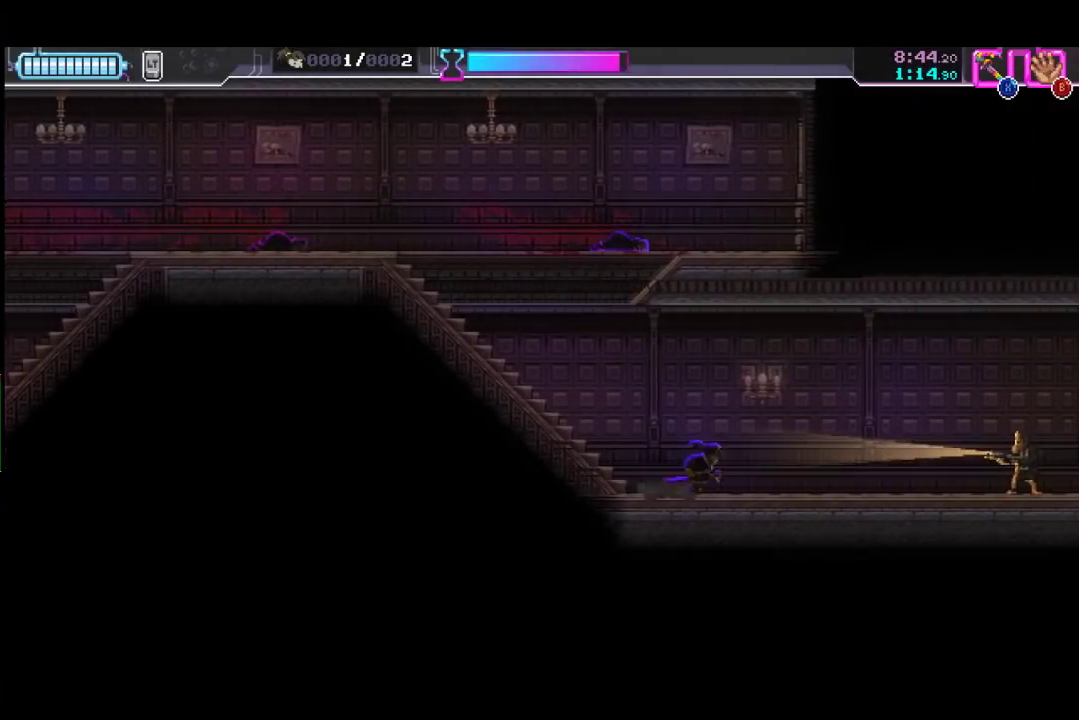
{"buttons": [], "left_stick": "right", "events": [[133, "R2", "down"], [433, "R2", "up"]]}